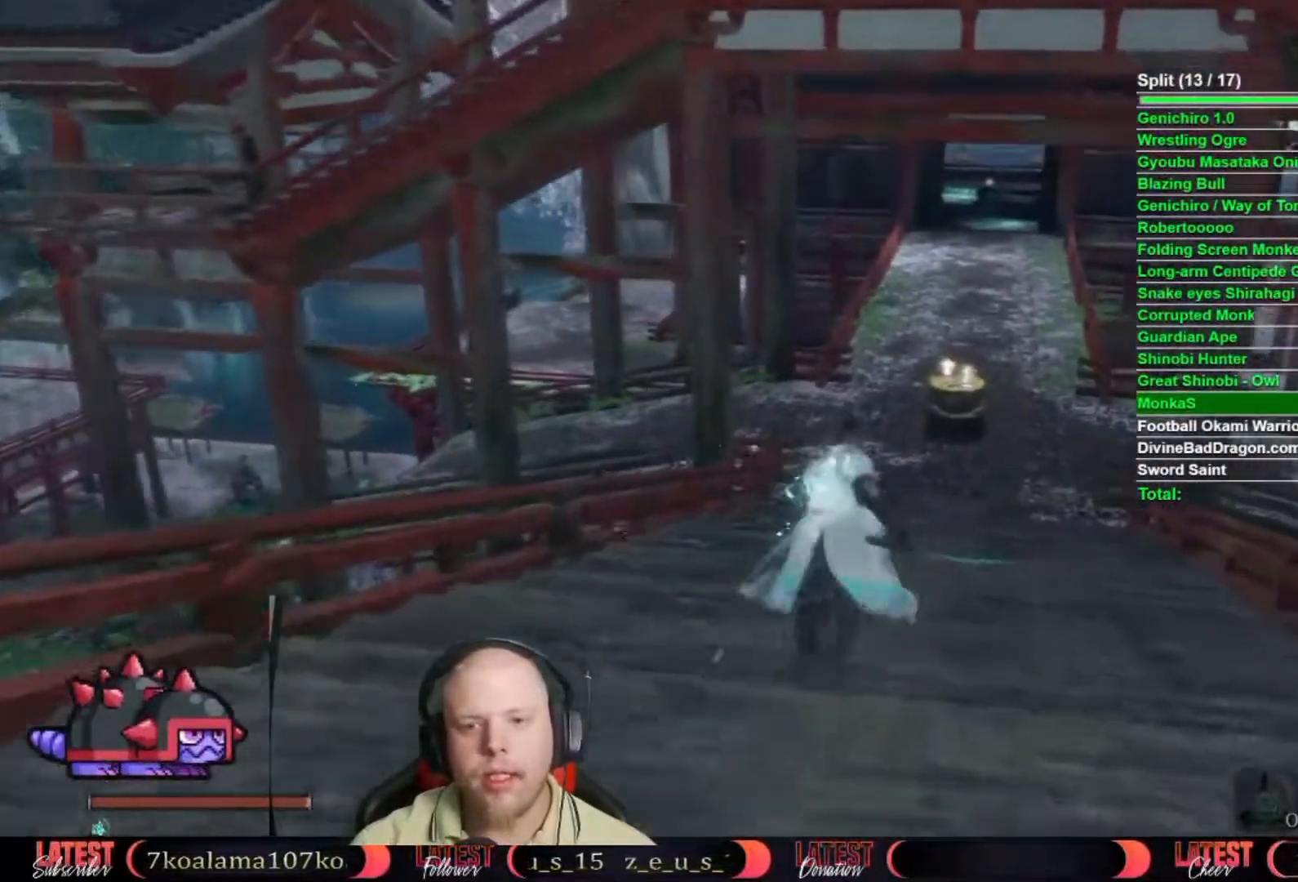
Gameplay with a controller (Xbox layout); each line is a JSON object with the inputs held at the frame after it. "events" lists button and stick changes between this image and that frame as [ms after this image, input, new state], when the widget could be followed in between.
{"buttons": ["B"], "left_stick": "up", "right_stick": "center", "events": []}
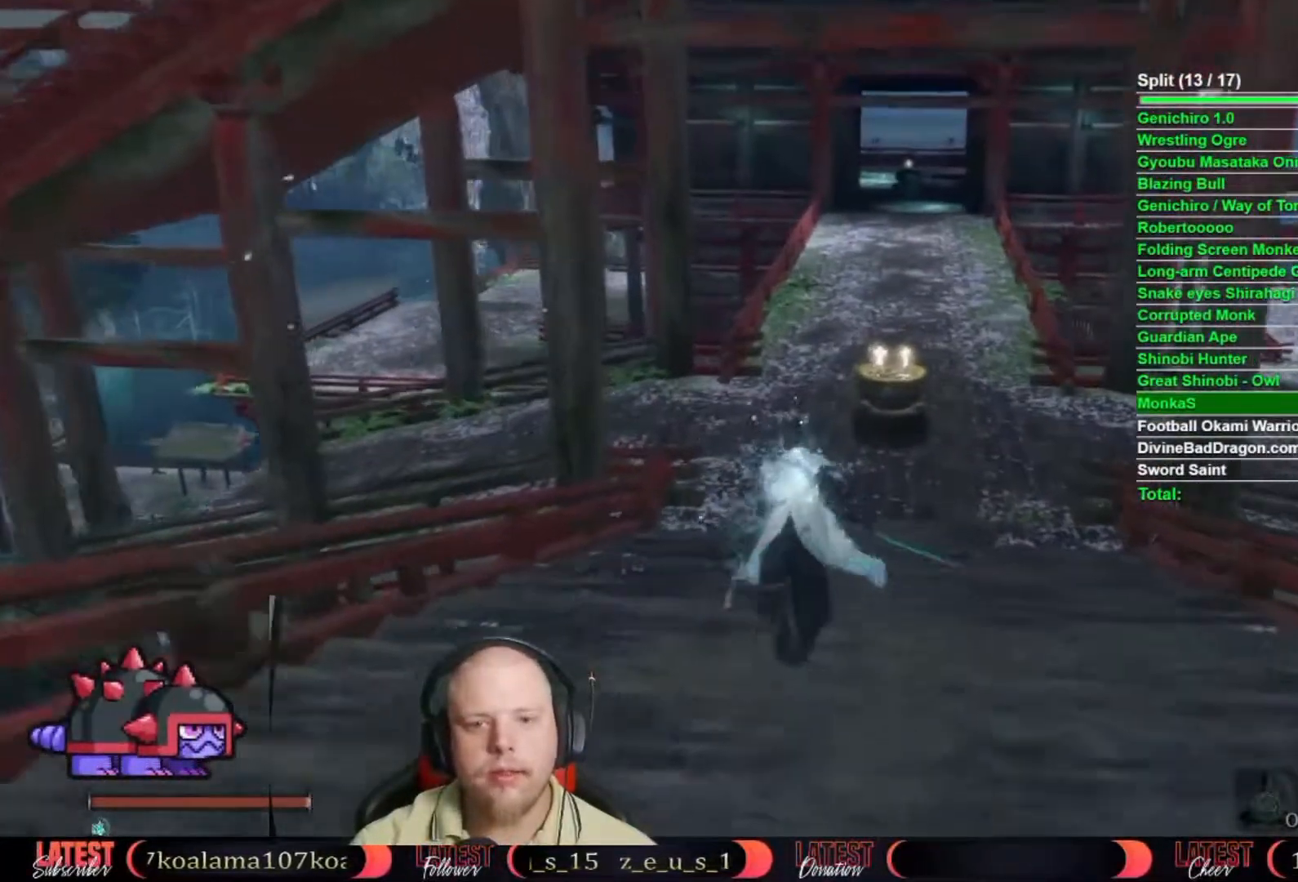
{"buttons": ["B"], "left_stick": "up", "right_stick": "center", "events": []}
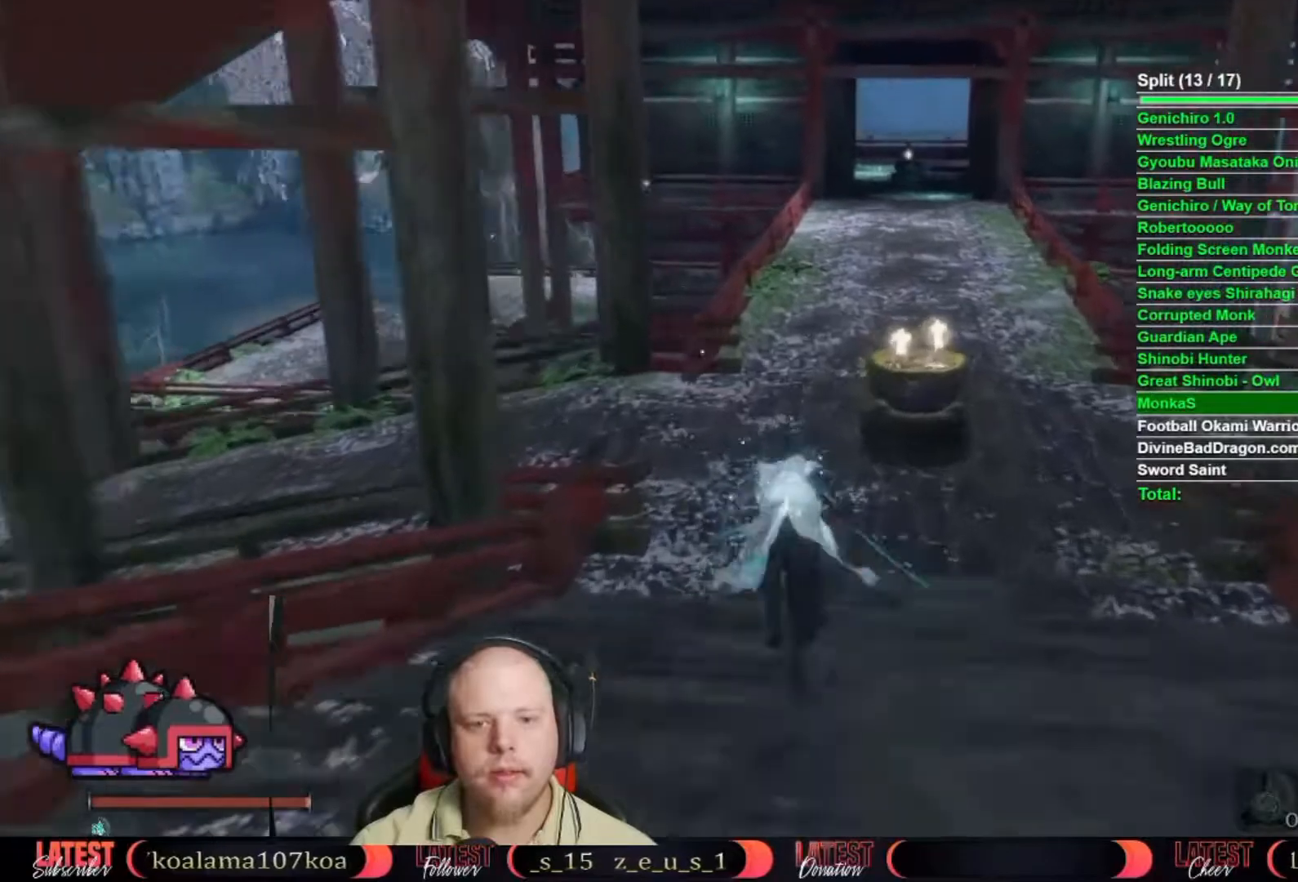
{"buttons": ["B"], "left_stick": "up", "right_stick": "center", "events": []}
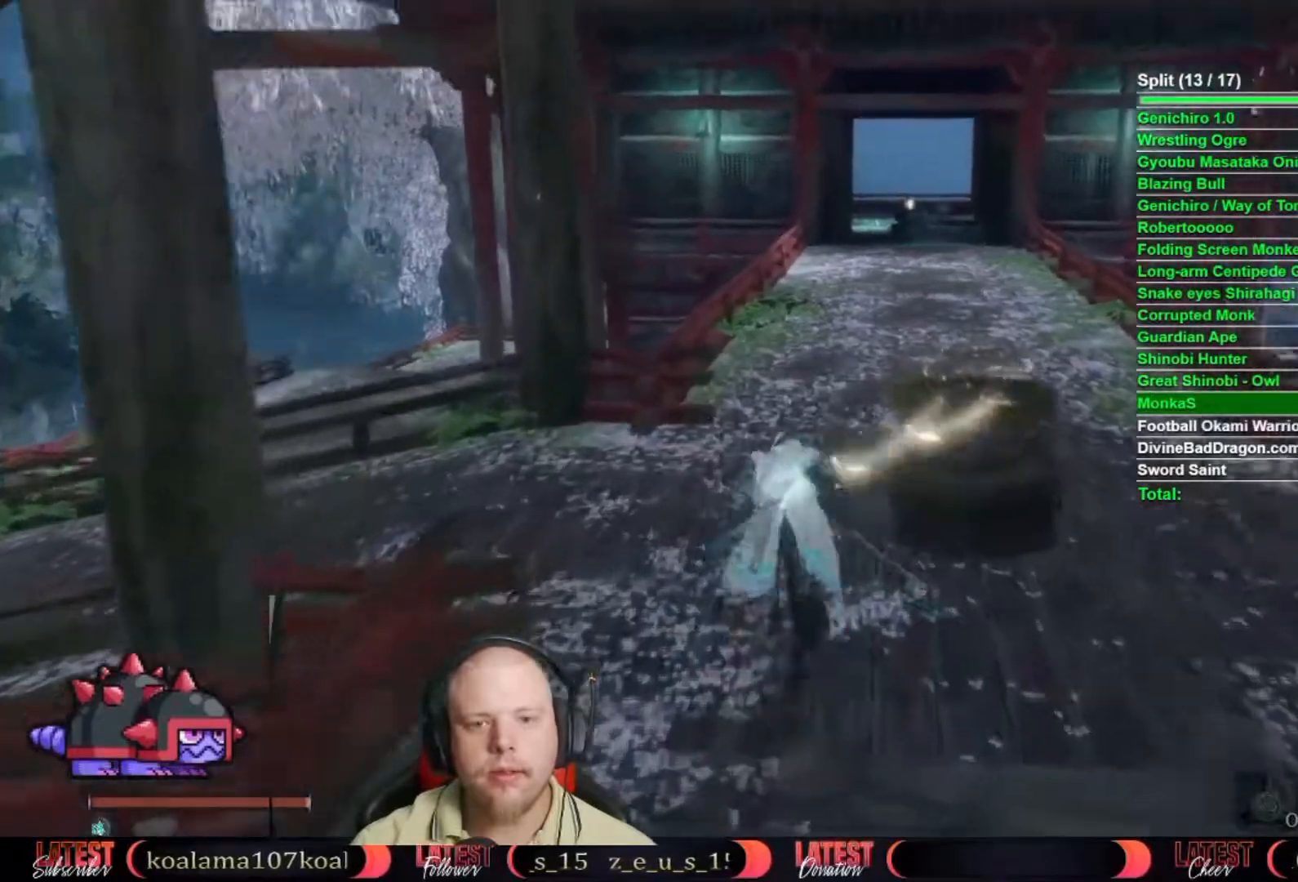
{"buttons": ["B"], "left_stick": "up", "right_stick": "center", "events": []}
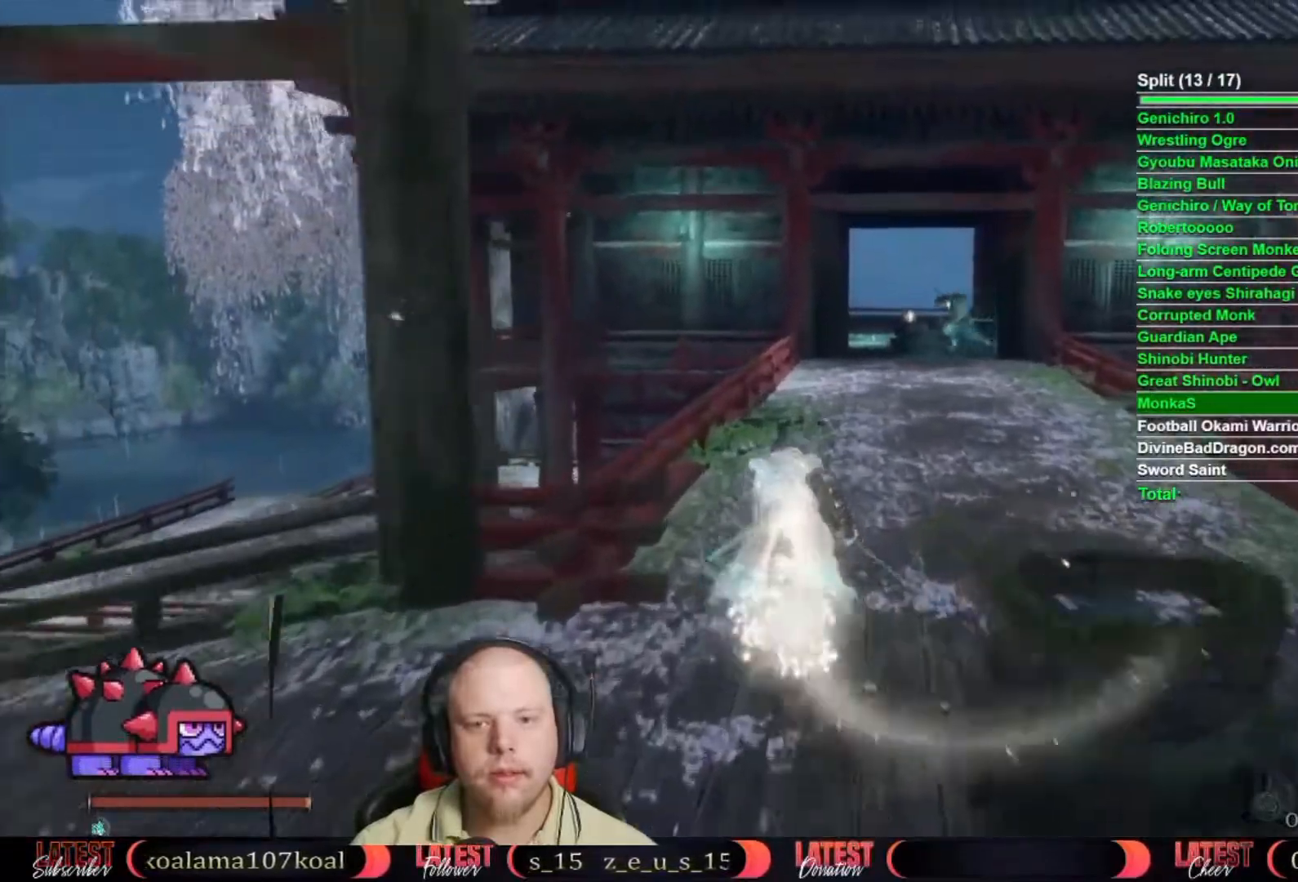
{"buttons": ["A", "B"], "left_stick": "up", "right_stick": "center", "events": [[350, "A", "down"]]}